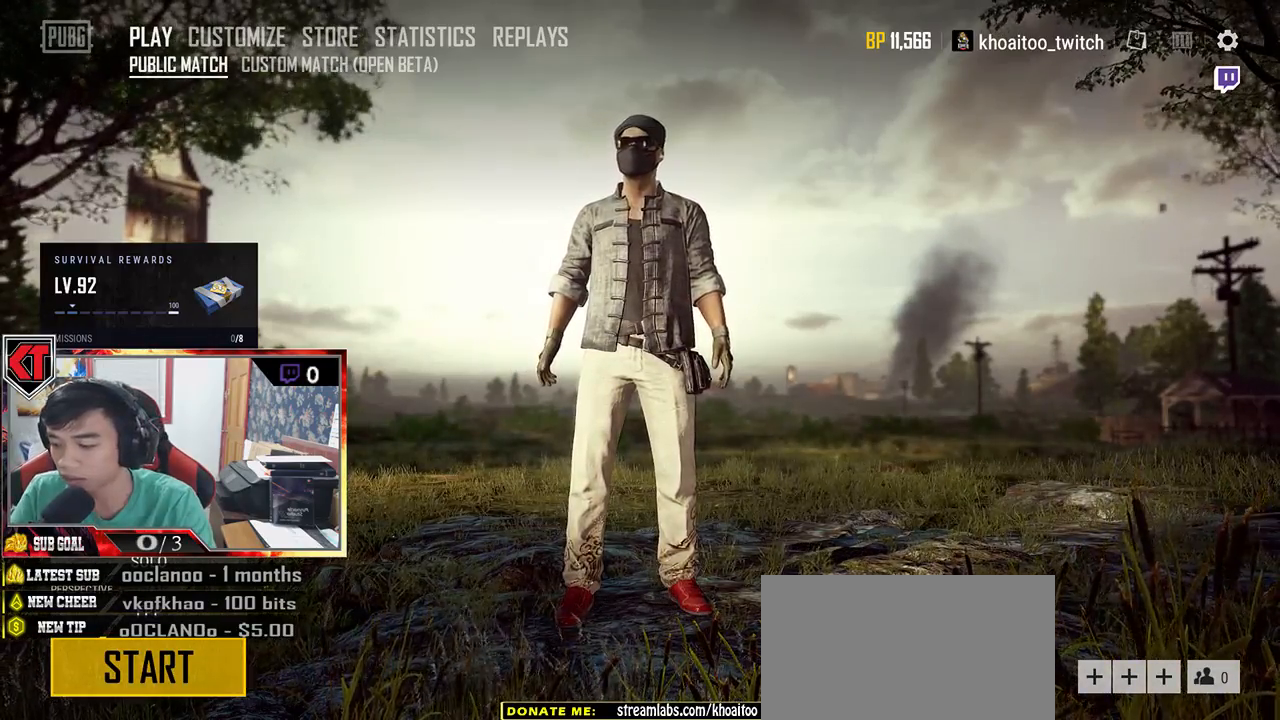
Gameplay with keyboard and mouse; each line is a JSON object with the keys and mouse buttons held at the frame after it. "events" lists presses ("down") and releases ("up") of "a", "c", "ctrl", "d", "e", "f", "q", "r", "s", "shift", "space", "tab", "v", "w", "x", "z", "mouse_left", "mouse_wheel" and "mouse_right" between this image and that frame as [ms after this image, input, new state], when the widget could be followed in between. "mouse_left", "mouse_wheel", "mouse_right" = the "left", "wheel", "right" buttons of the "mouse" list. No other keys are recorded. "wheel" means that the mouse wheel is clicked or scrolled. Mouse movement is not recorded.
{"keys": ["a"], "mouse": [], "events": [[417, "a", "down"]]}
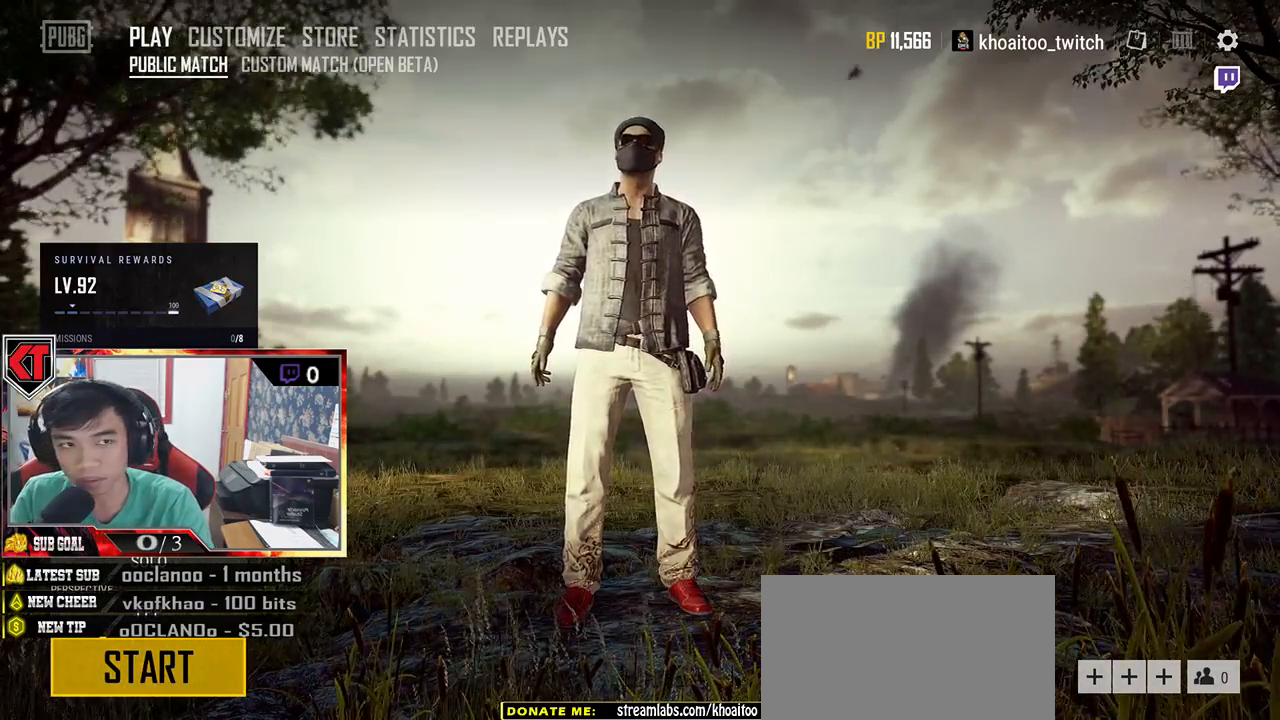
{"keys": [], "mouse": [], "events": [[33, "a", "up"], [350, "mouse_left", "down"], [433, "mouse_left", "up"]]}
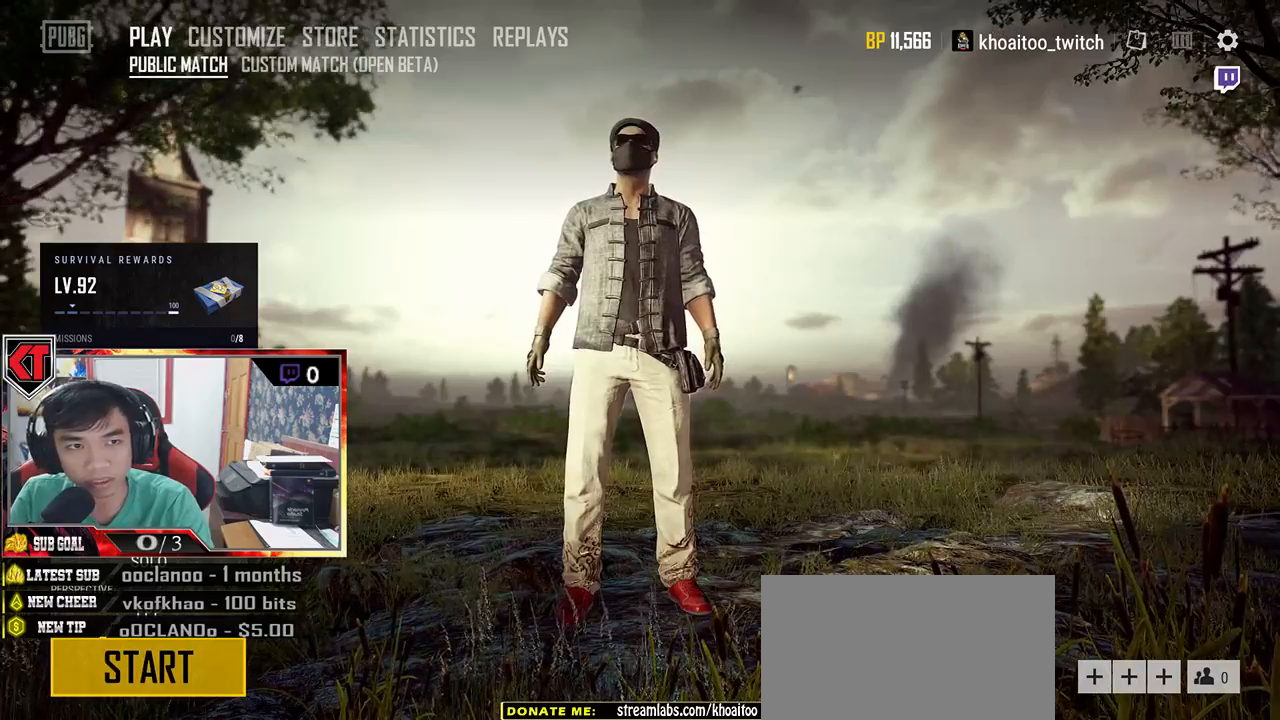
{"keys": [], "mouse": [], "events": [[283, "mouse_left", "down"], [367, "mouse_left", "up"]]}
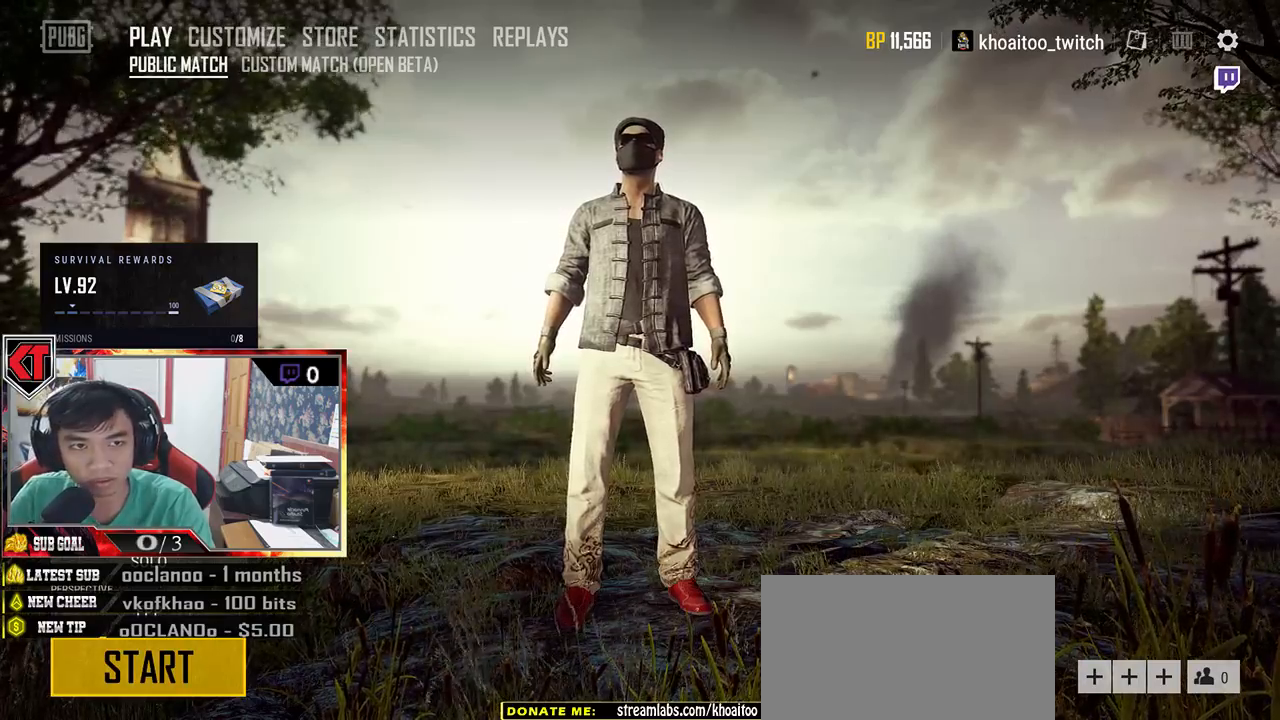
{"keys": [], "mouse": [], "events": []}
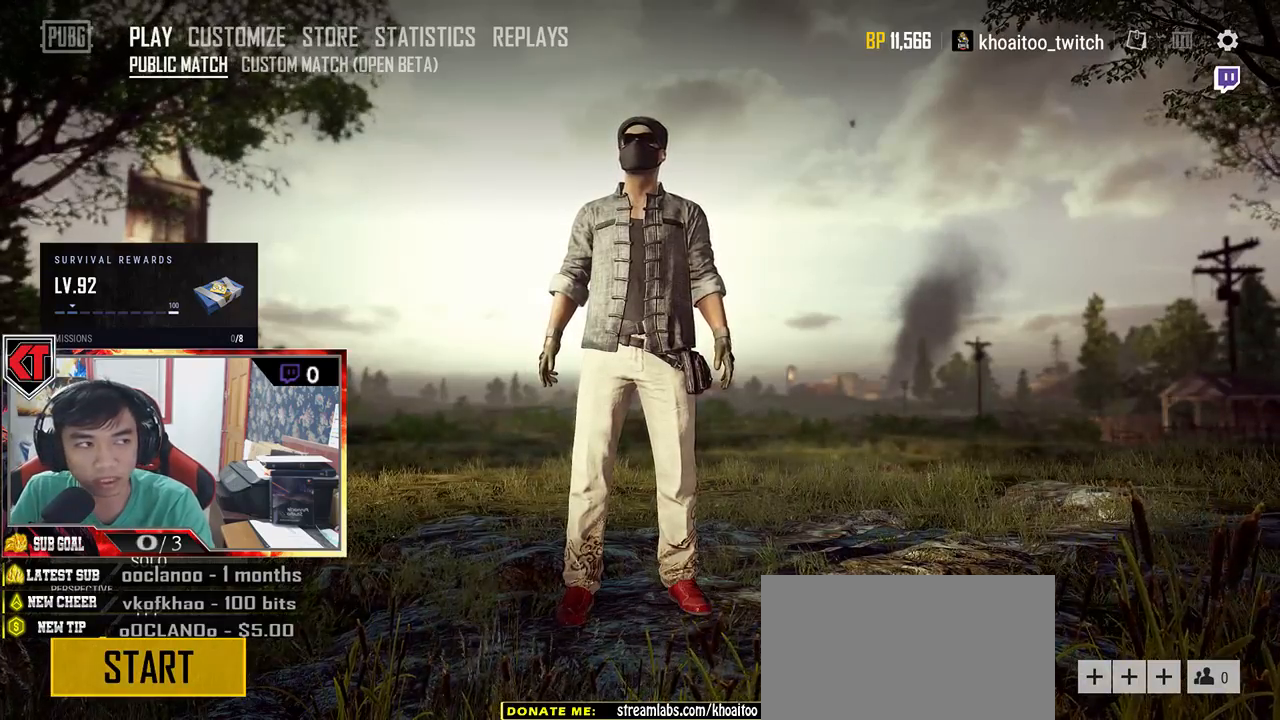
{"keys": [], "mouse": [], "events": []}
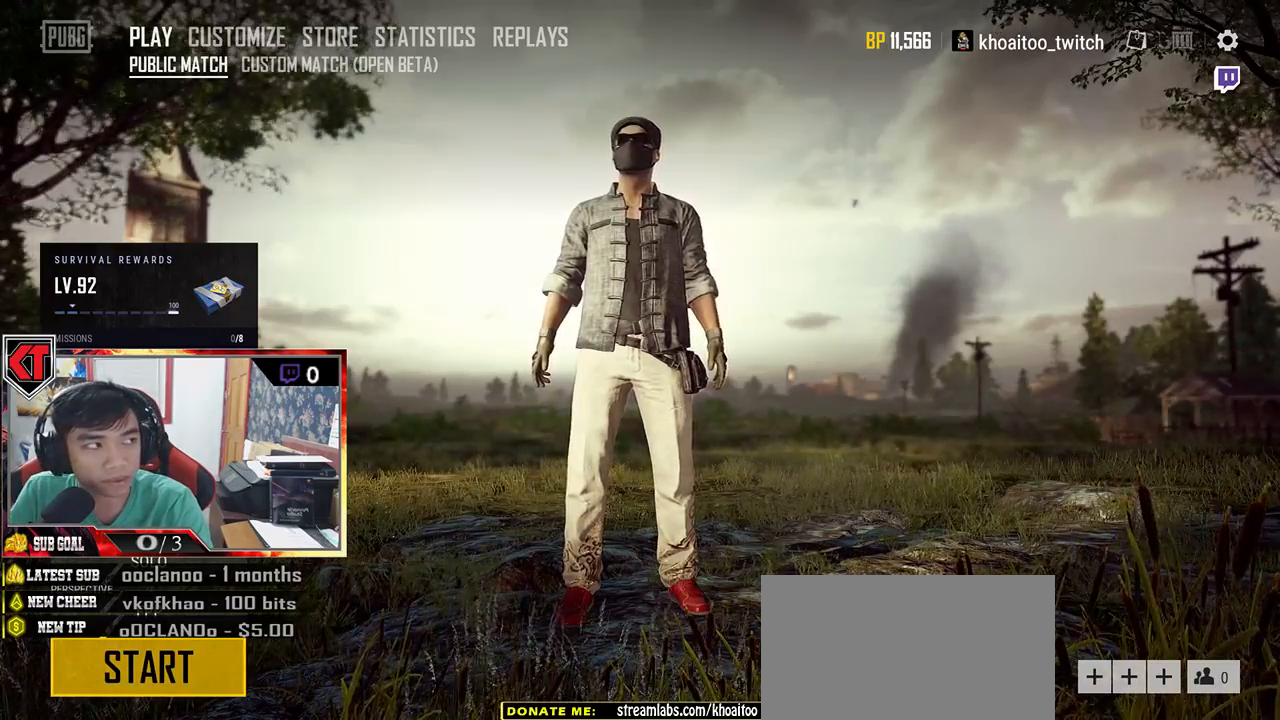
{"keys": [], "mouse": [], "events": []}
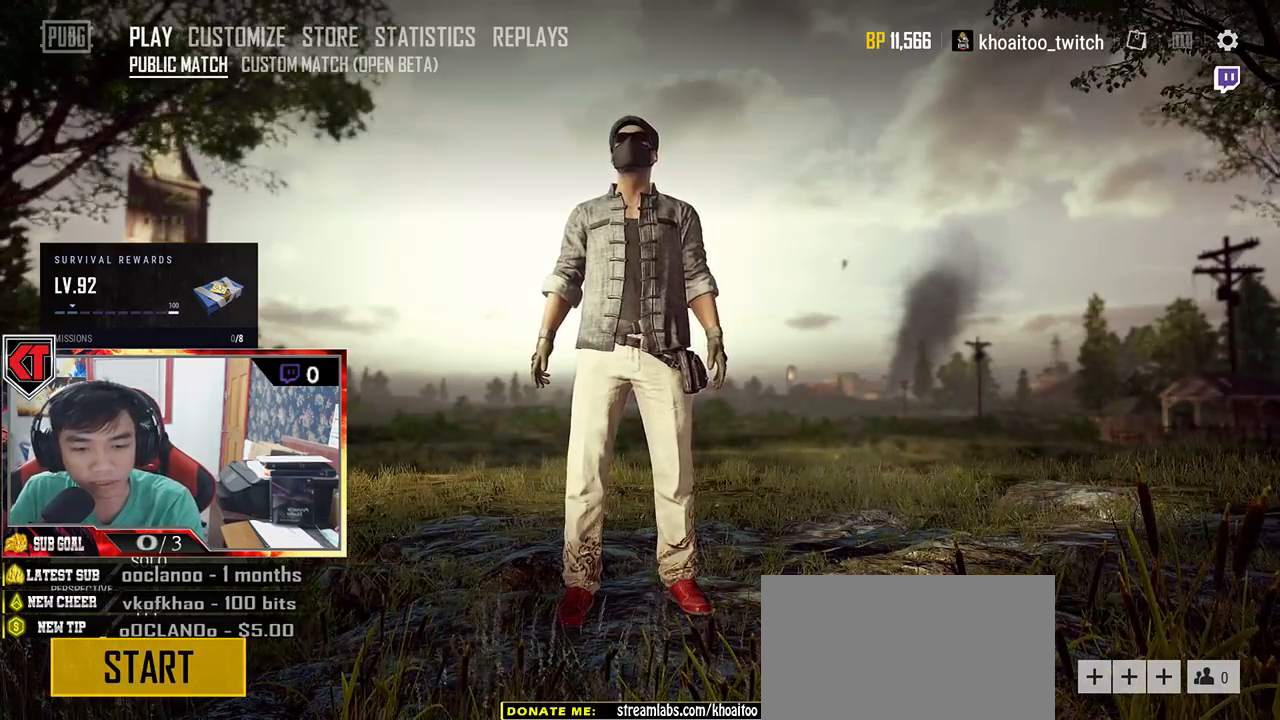
{"keys": [], "mouse": [], "events": []}
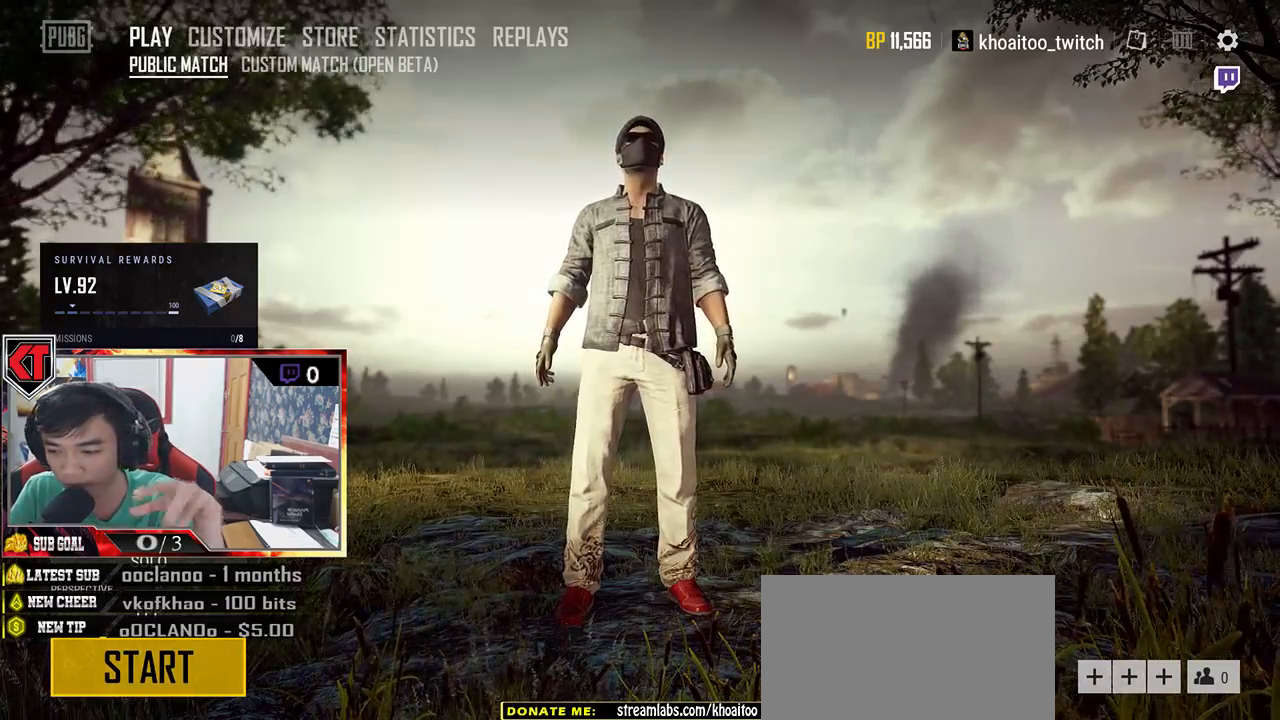
{"keys": [], "mouse": [], "events": []}
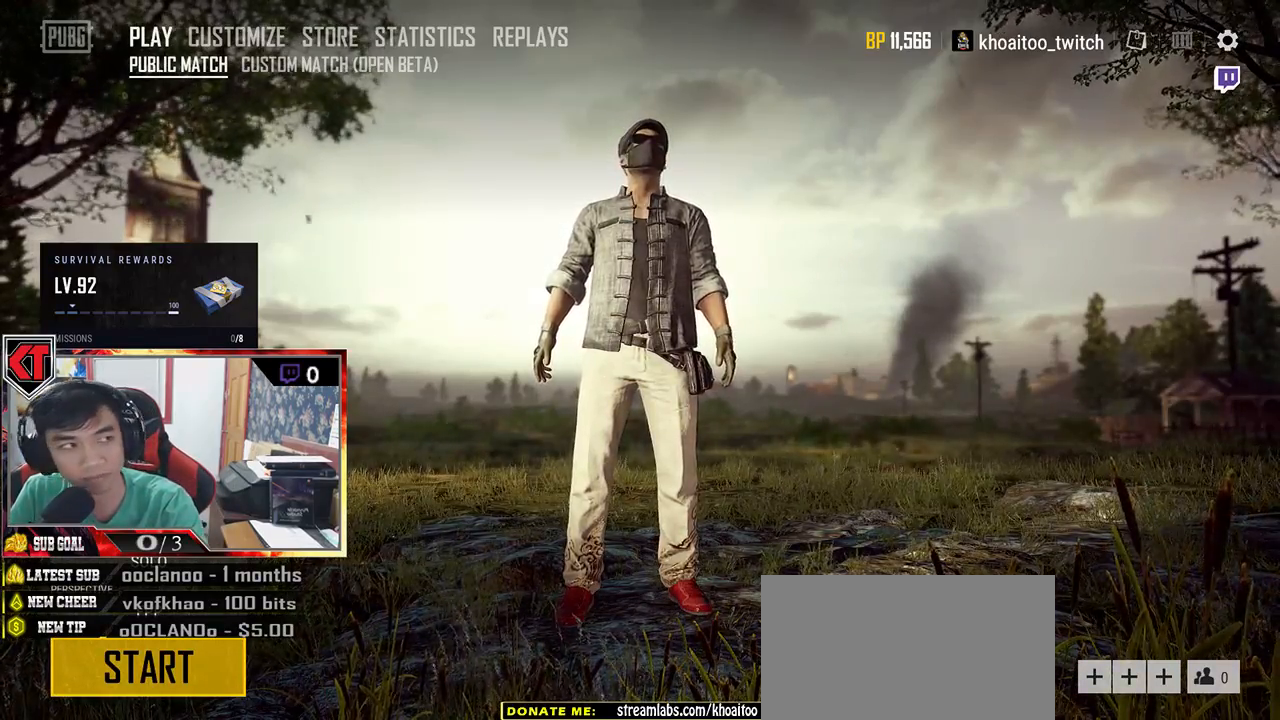
{"keys": [], "mouse": [], "events": []}
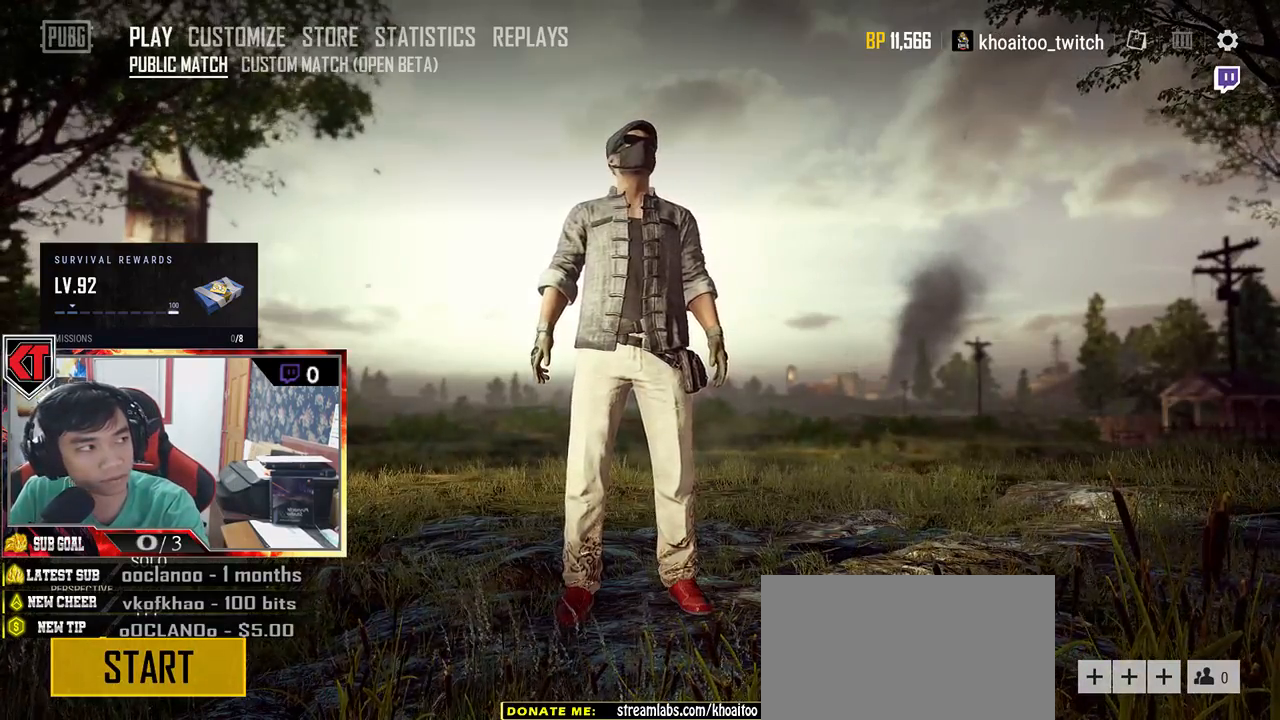
{"keys": [], "mouse": [], "events": [[33, "mouse_left", "down"], [117, "mouse_left", "up"]]}